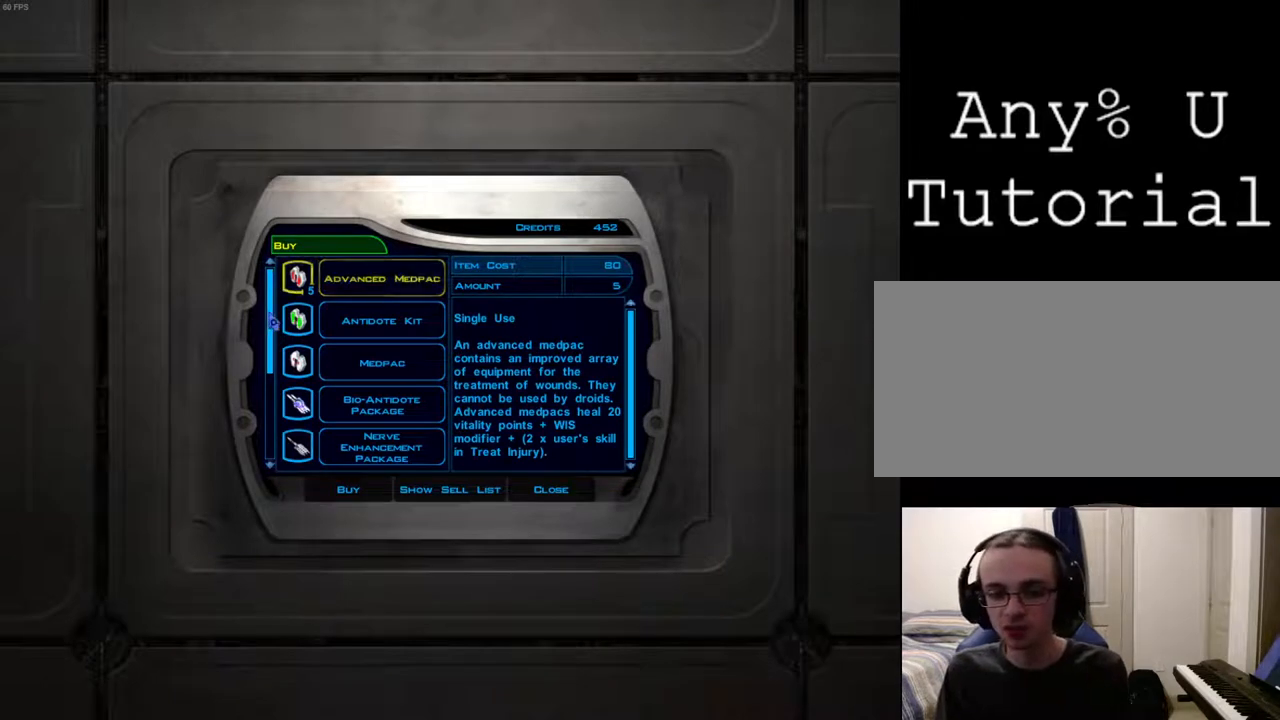
Gameplay with keyboard and mouse; each line is a JSON object with the keys and mouse buttons held at the frame after it. "events" lists presses ("down") and releases ("up") of "1", "2", "3", "4", "a", "alt_l", "alt_r", "b", "c", "caps_lock", "ctrl_l", "ctrl_r", "d", "down", "e", "escape", "f", "f4", "f5", "g", "h", "i", "j", "k", "l", "left", "m", "n", "num0", "o", "p", "q", "r", "return", "right", "s", "shift_l", "shift_r", "space", "t", "tab", "u", "up", "v", "w", "x", "y", "z", "mouse_left", "mouse_wheel" and "mouse_right" between this image and that frame as [ms after this image, input, new state], when the widget could be followed in between. "mouse_left", "mouse_wheel", "mouse_right" = the "left", "wheel", "right" buttons of the "mouse" list. No other keys are recorded. "wheel" means that the mouse wheel is clicked or scrolled. Mouse movement is not recorded.
{"keys": [], "mouse": [], "events": [[267, "mouse_left", "down"], [400, "mouse_left", "up"]]}
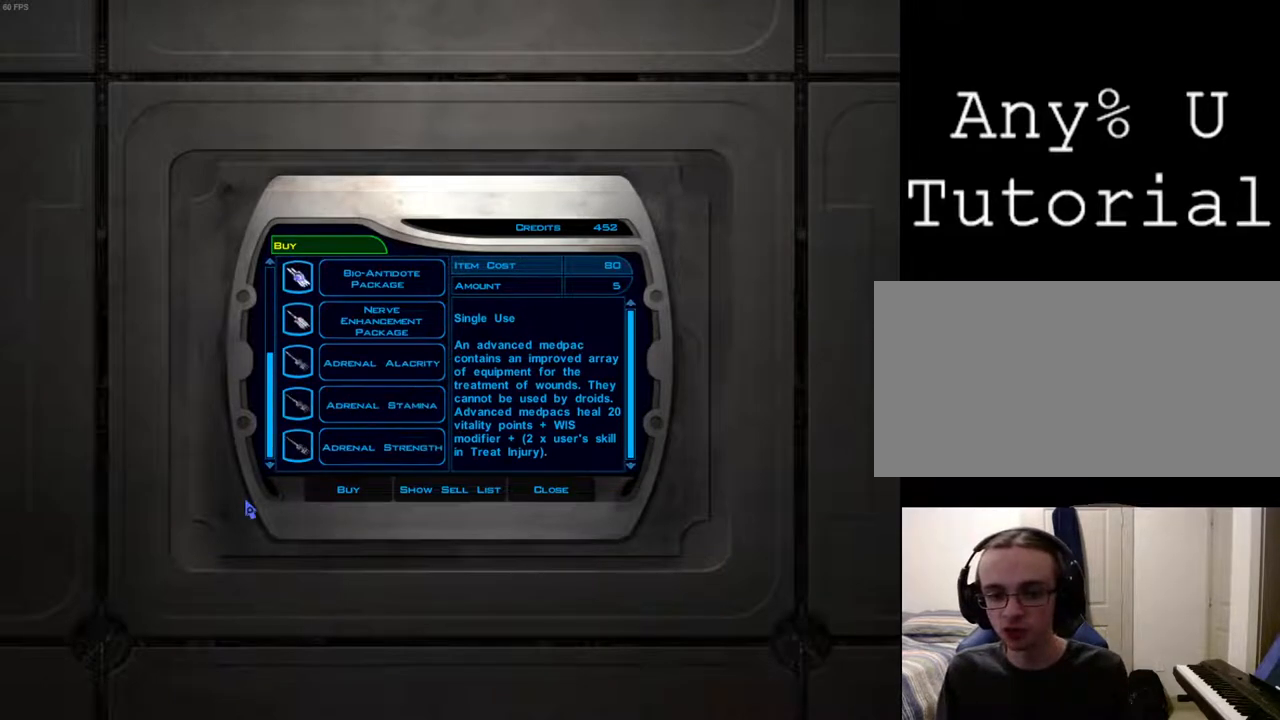
{"keys": [], "mouse": [], "events": []}
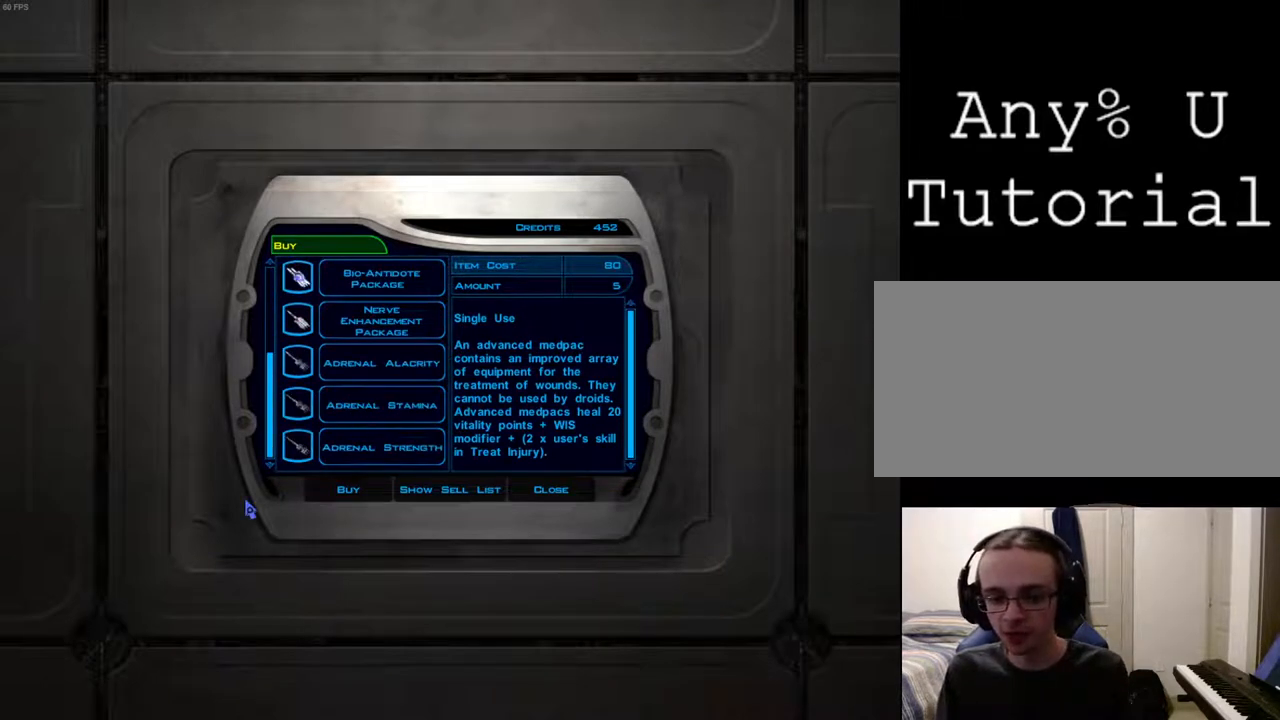
{"keys": [], "mouse": [], "events": []}
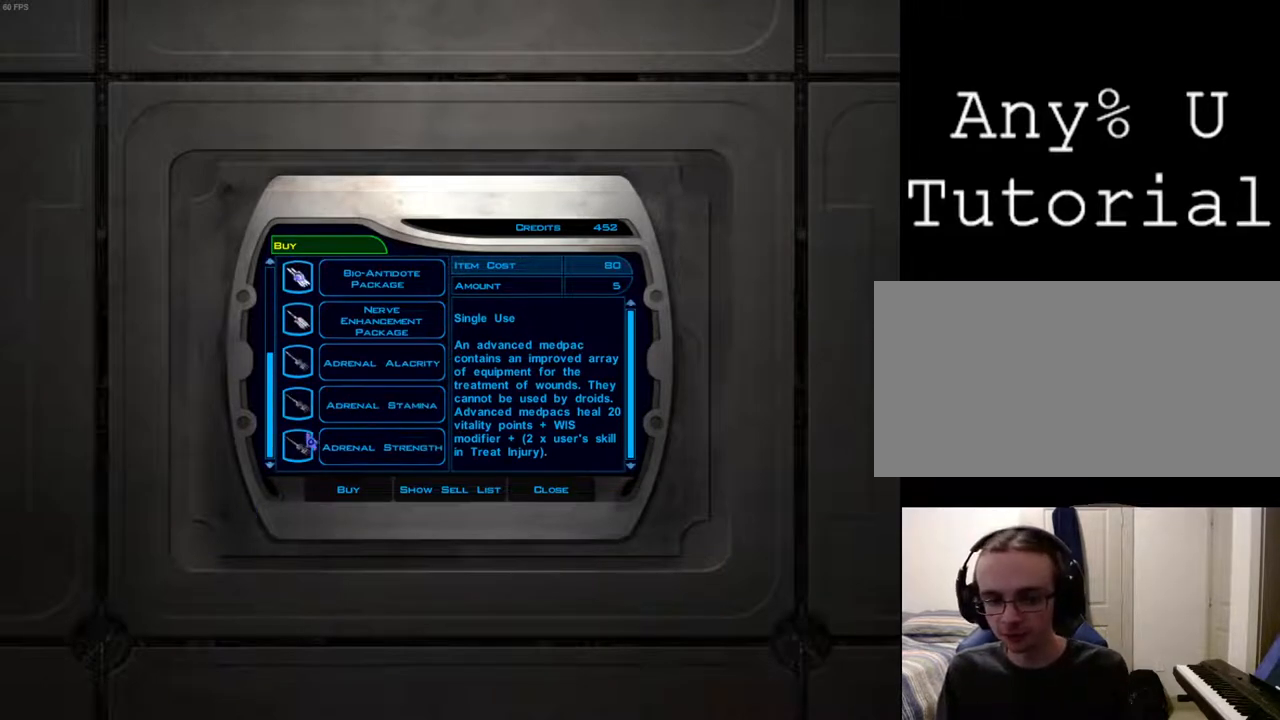
{"keys": [], "mouse": ["left"], "events": [[500, "mouse_left", "down"]]}
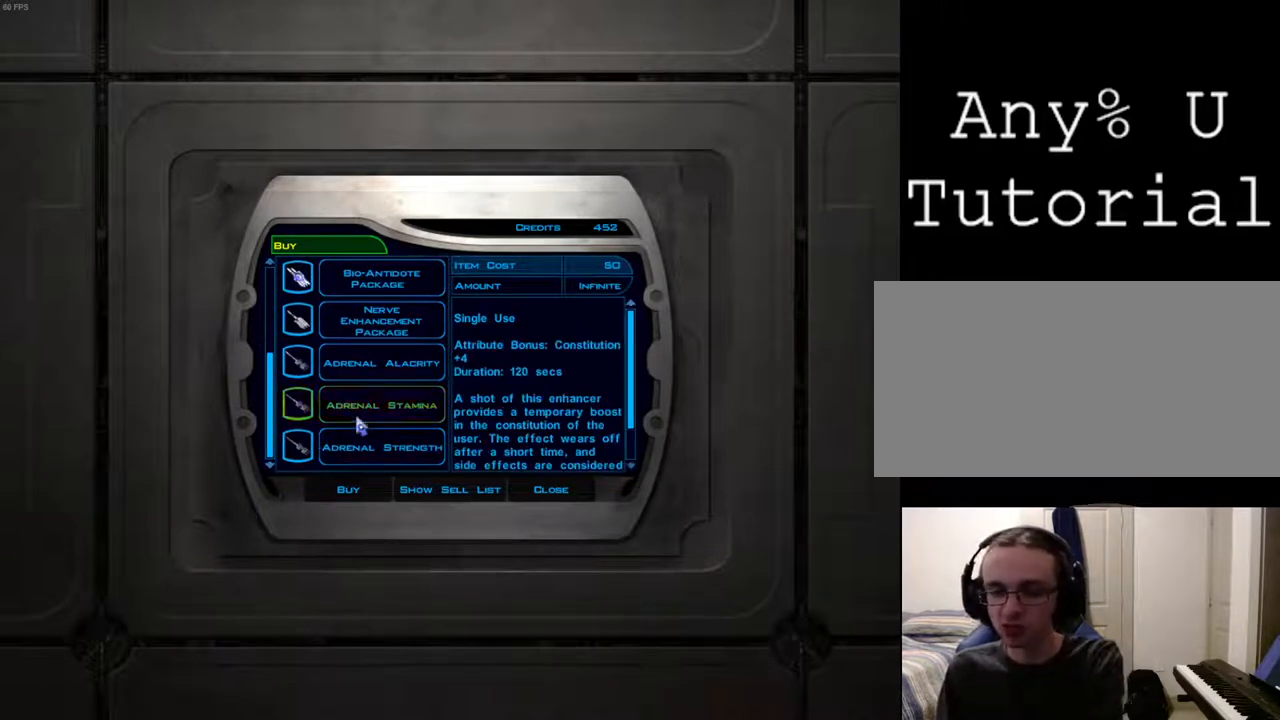
{"keys": [], "mouse": [], "events": [[100, "mouse_left", "up"]]}
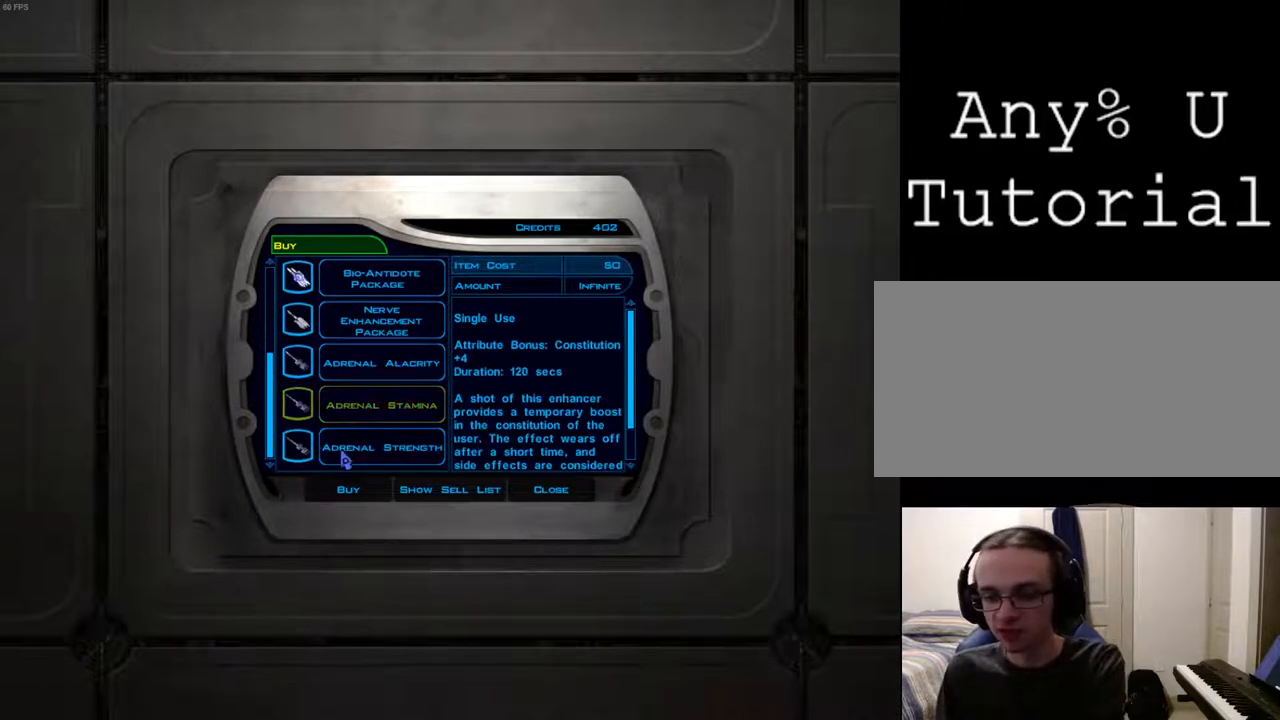
{"keys": [], "mouse": []}
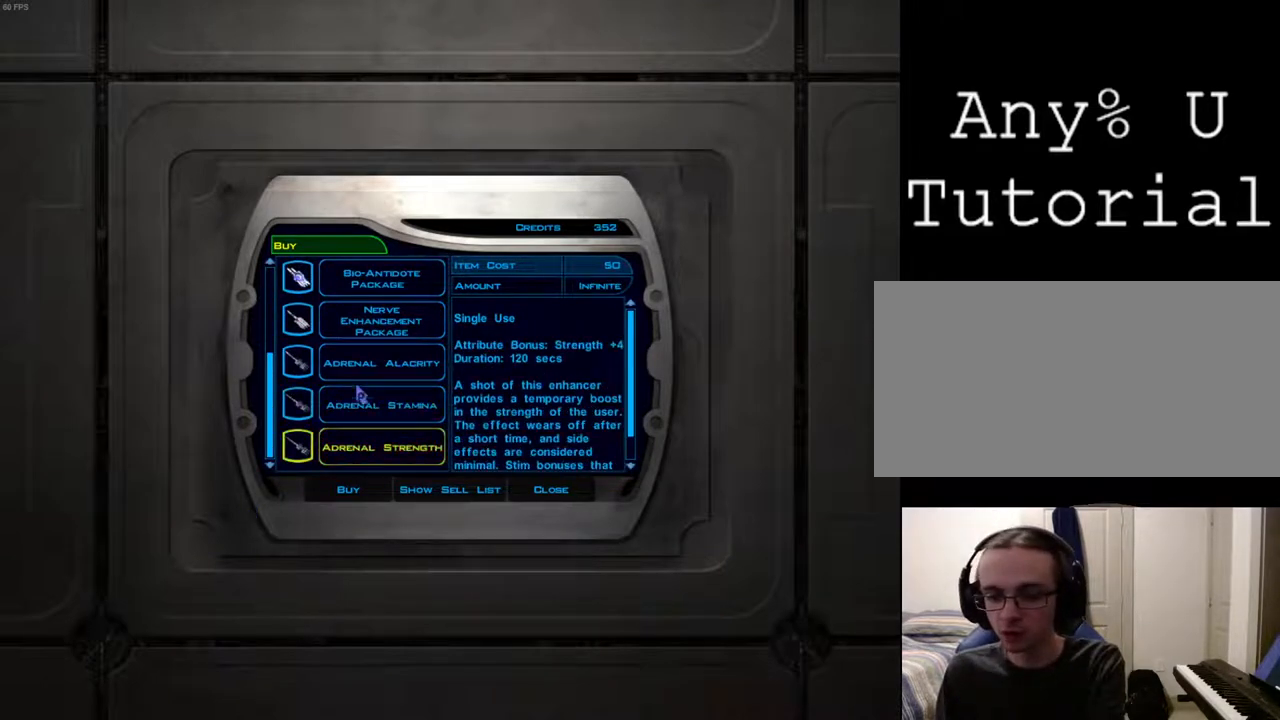
{"keys": [], "mouse": [], "events": [[267, "mouse_left", "down"], [300, "mouse_left", "up"]]}
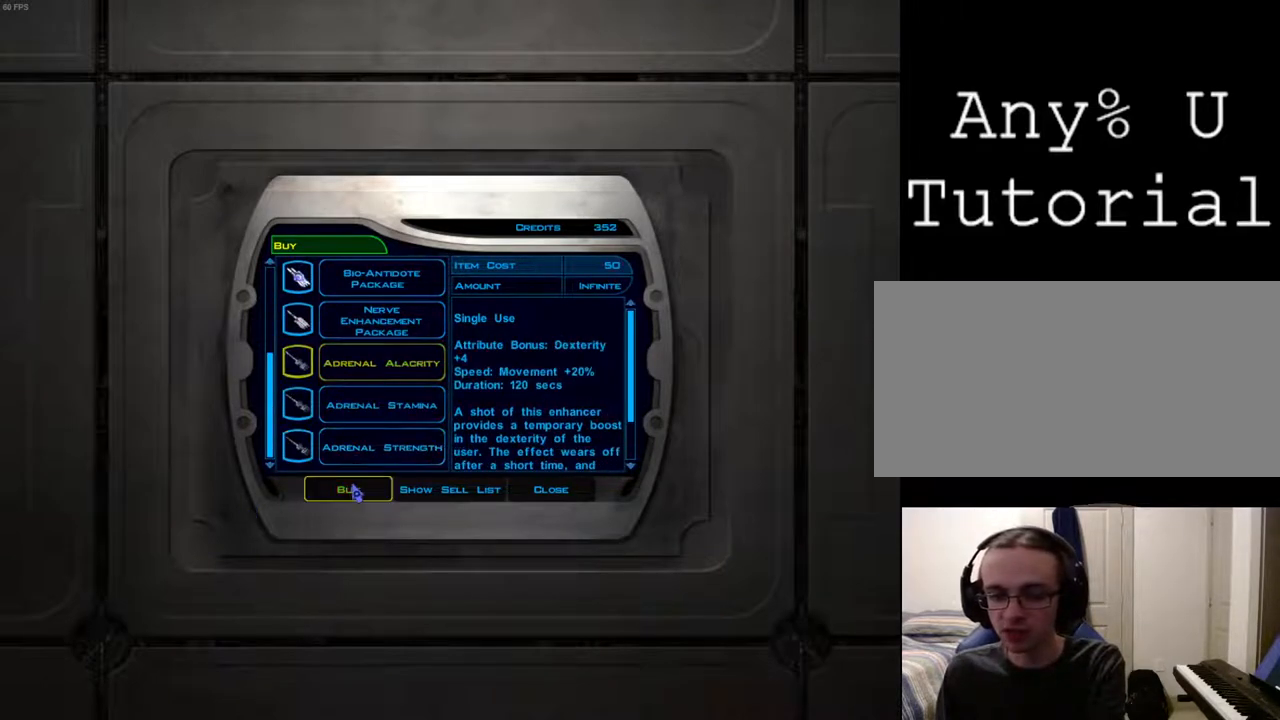
{"keys": [], "mouse": [], "events": []}
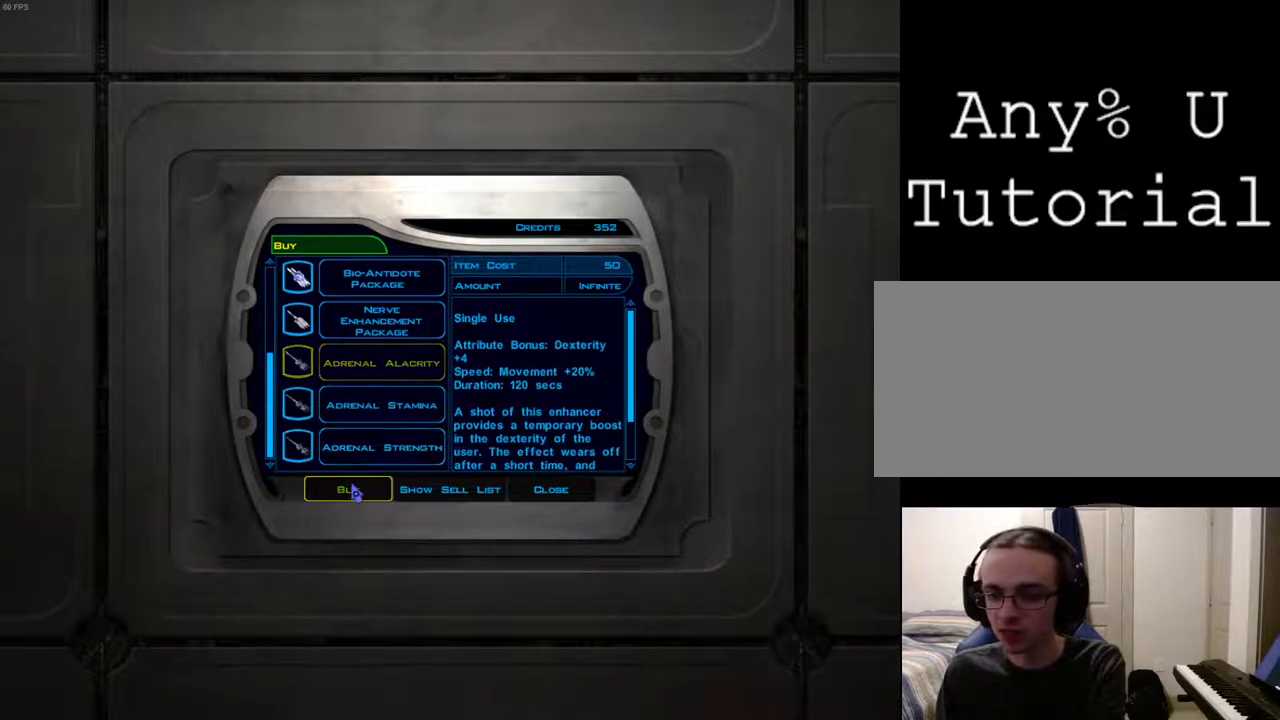
{"keys": [], "mouse": [], "events": []}
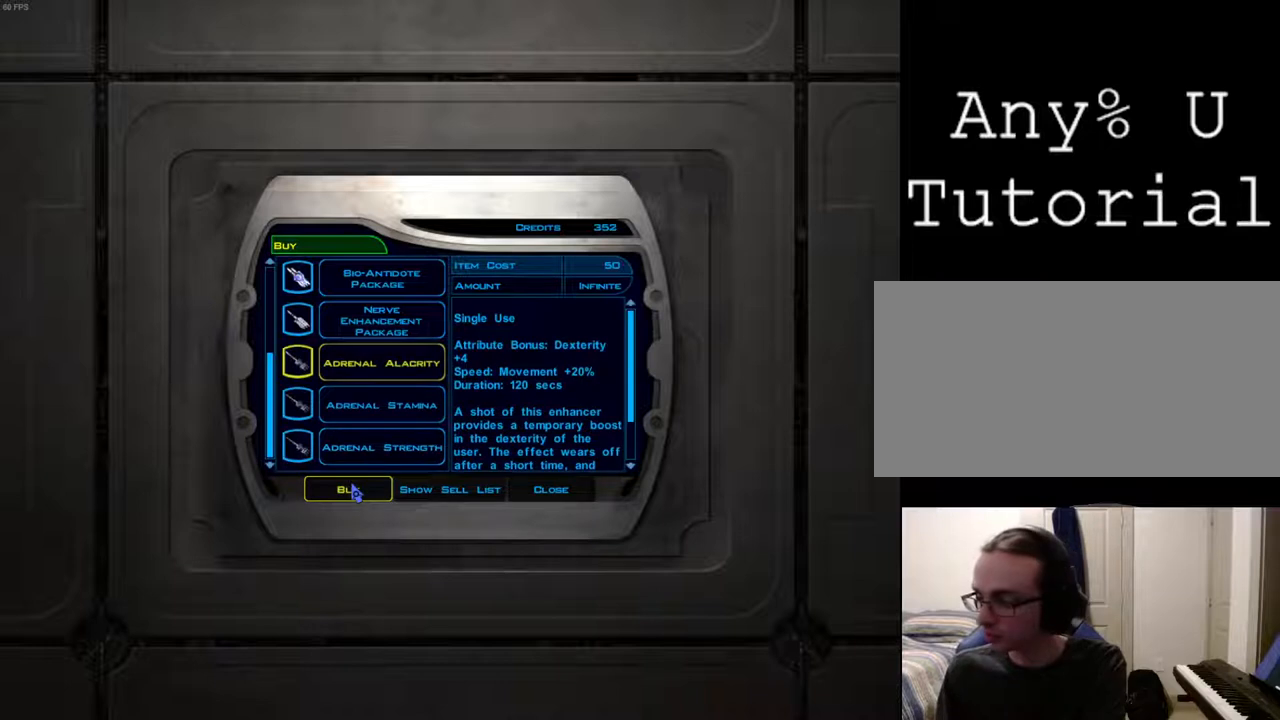
{"keys": [], "mouse": [], "events": []}
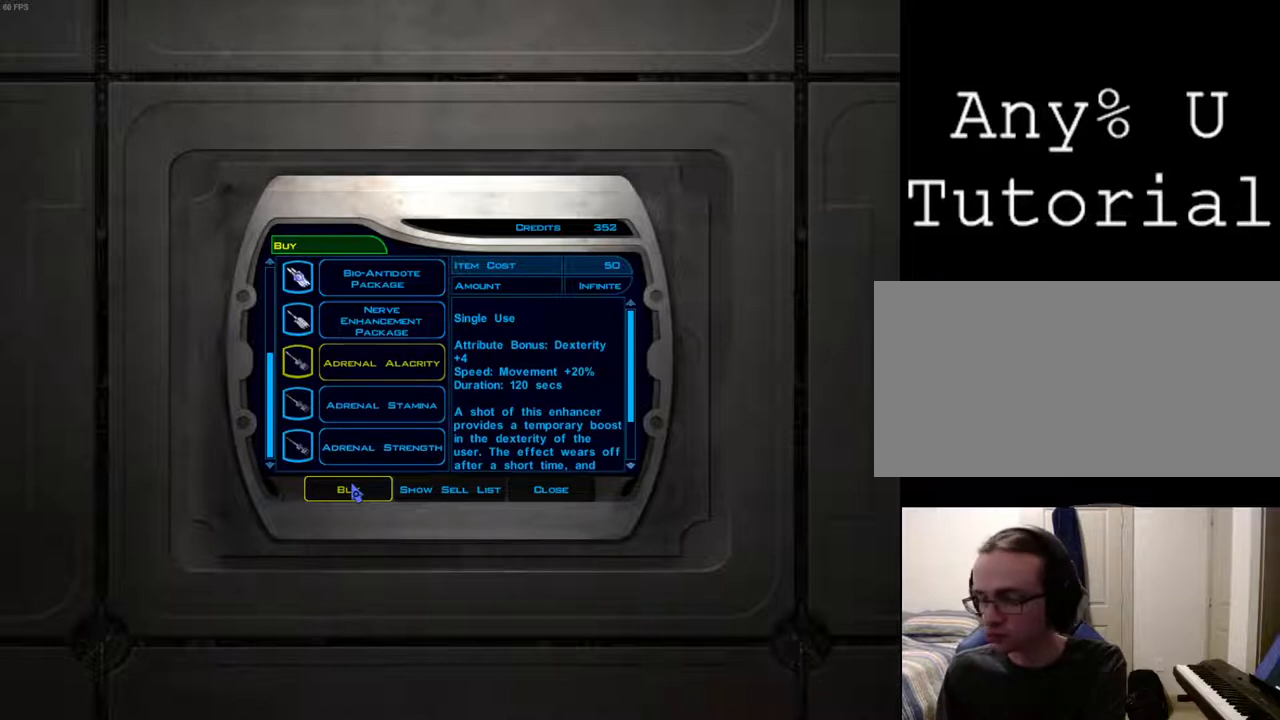
{"keys": [], "mouse": ["left"], "events": [[233, "mouse_left", "down"], [267, "mouse_left", "up"], [367, "mouse_left", "down"], [433, "mouse_left", "up"], [500, "mouse_left", "down"]]}
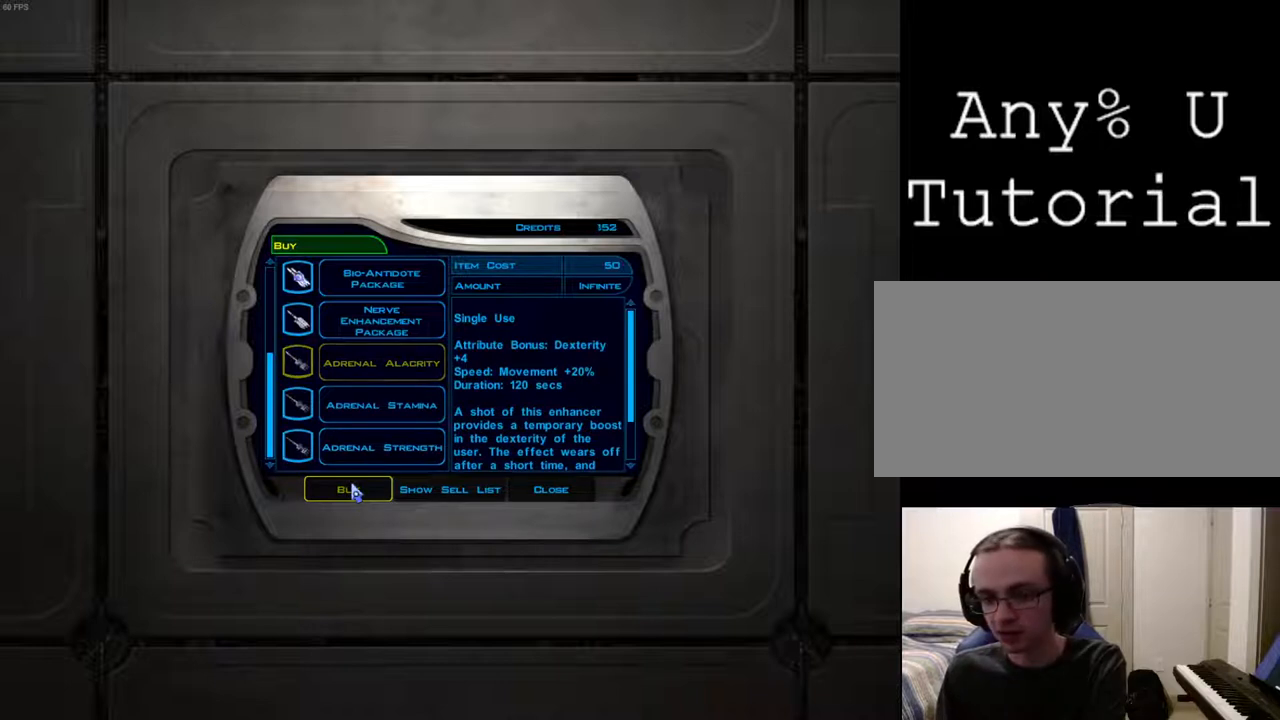
{"keys": [], "mouse": [], "events": [[67, "mouse_left", "up"], [167, "mouse_left", "down"], [233, "mouse_left", "up"]]}
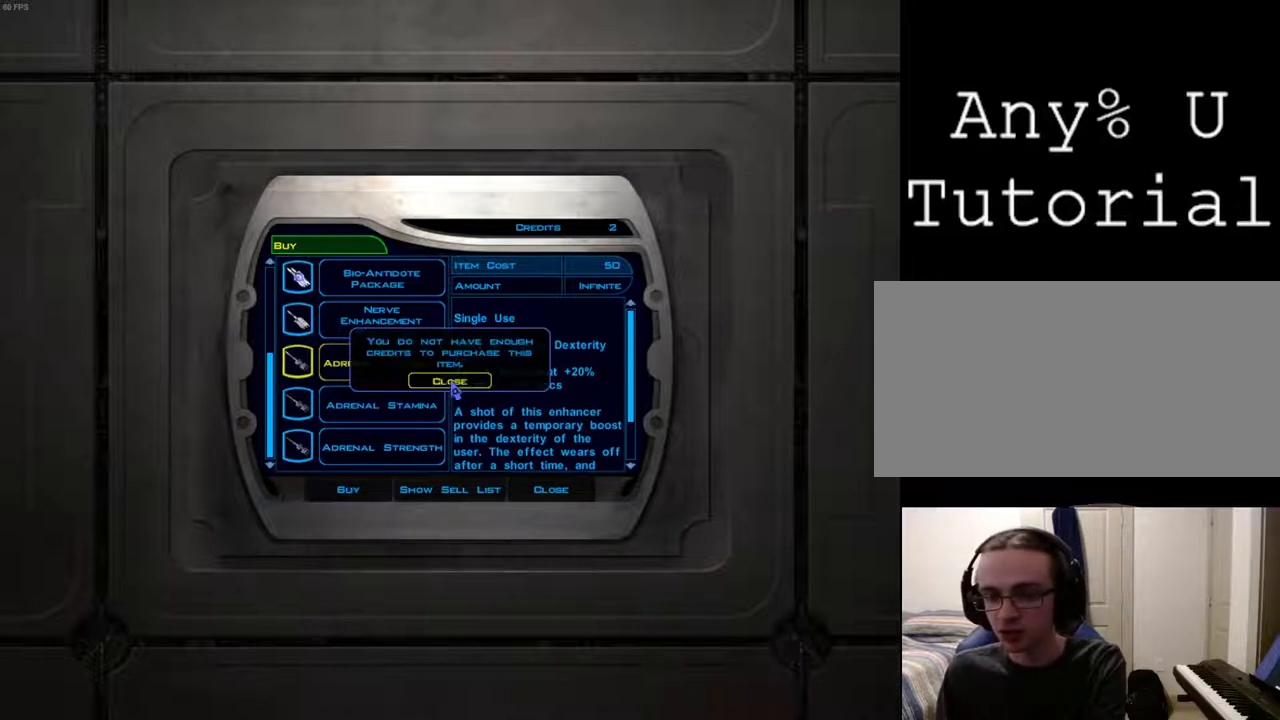
{"keys": [], "mouse": [], "events": [[267, "mouse_left", "down"], [300, "mouse_left", "up"]]}